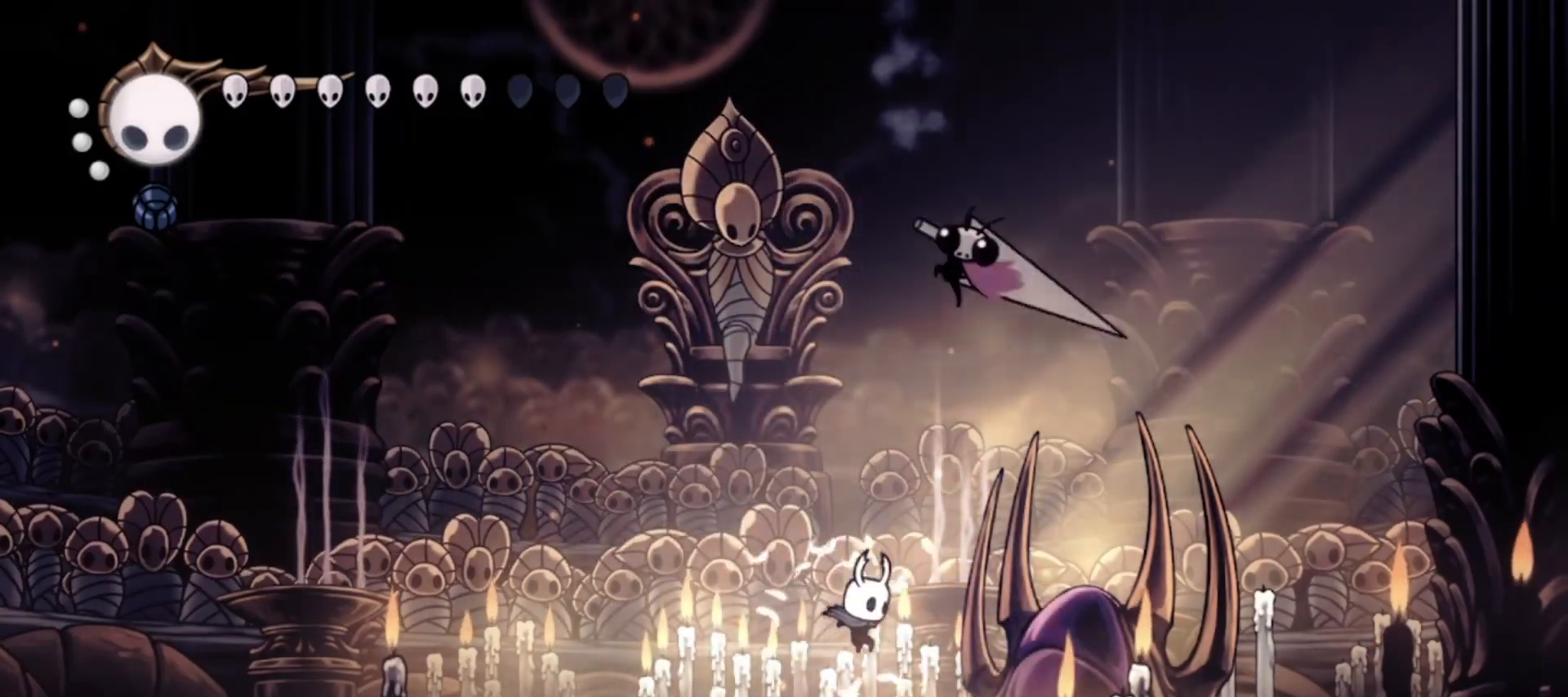
Gameplay with keyboard; each line is a JSON object with the keys held at the frame after it. "events" lists presses ("down") and releases ("up") of "a", "c", "d", "down", "f", "i", "left", "right", "s", "up", "x" and "z" between this image and that frame as [ms after this image, input, new state], when the widget could be followed in between. No other keys are recorded. Mouse input is not recorded.
{"keys": ["right", "up"], "events": [[117, "left", "down"], [433, "right", "down"], [450, "left", "up"]]}
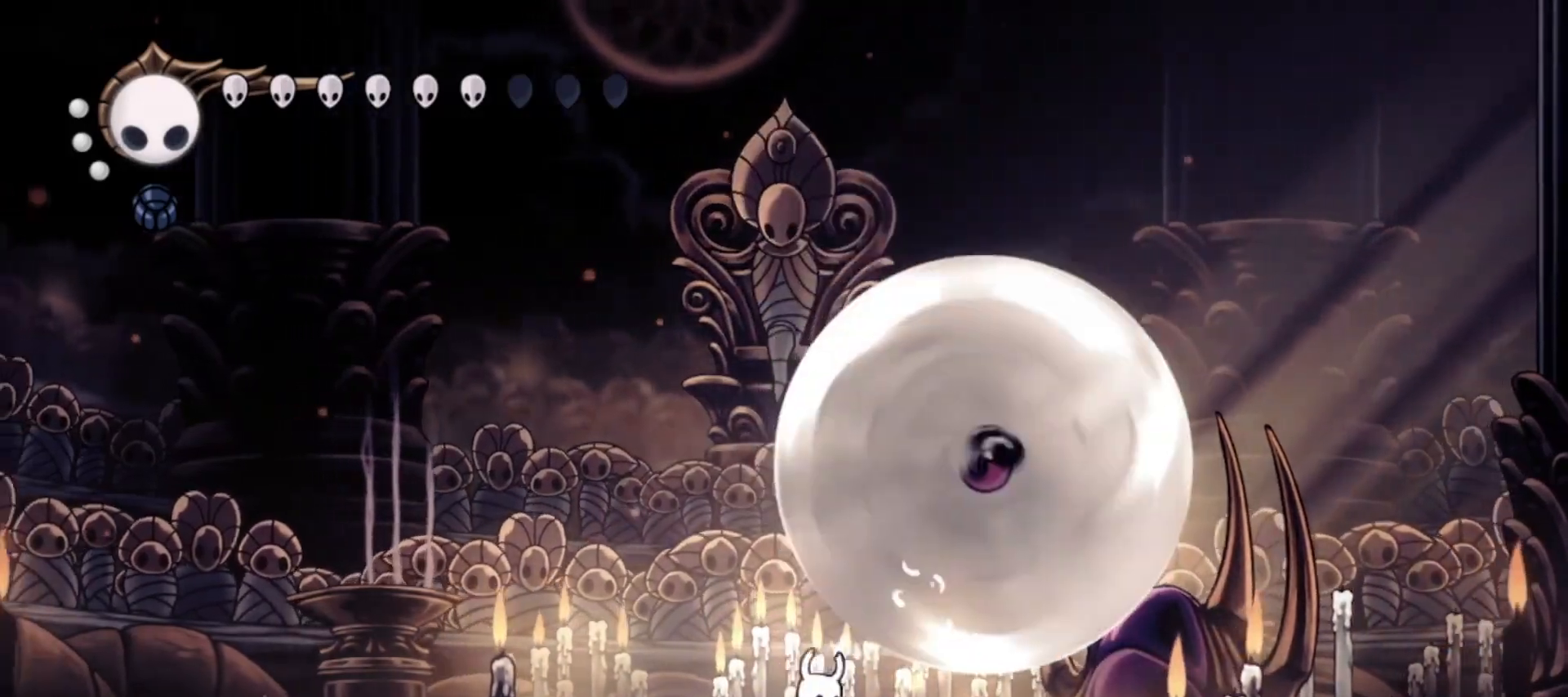
{"keys": ["left", "up"], "events": [[200, "z", "down"], [283, "x", "down"], [383, "right", "up"], [433, "x", "up"], [483, "left", "down"], [483, "z", "up"]]}
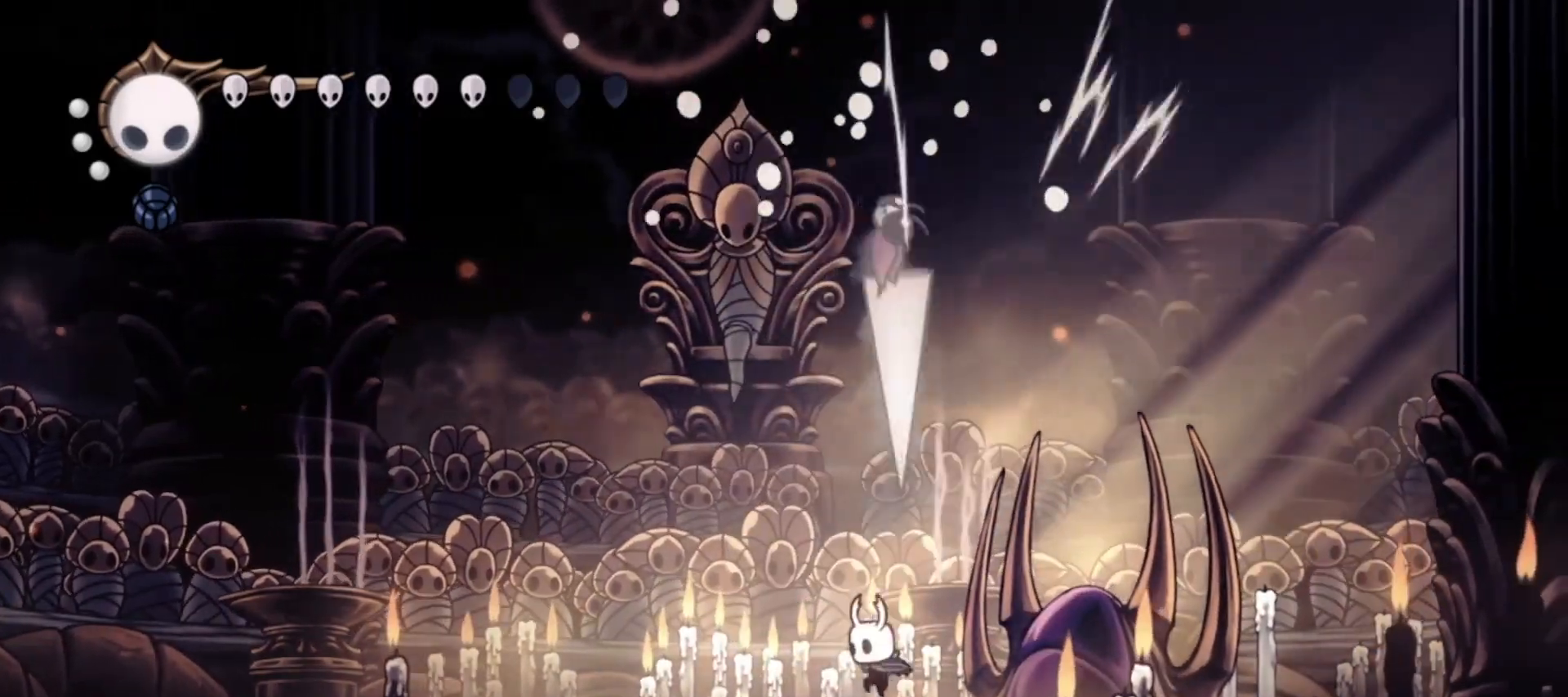
{"keys": ["up"], "events": [[83, "right", "down"], [83, "z", "down"], [117, "right", "up"], [267, "left", "up"], [450, "right", "down"], [450, "z", "up"], [500, "right", "up"]]}
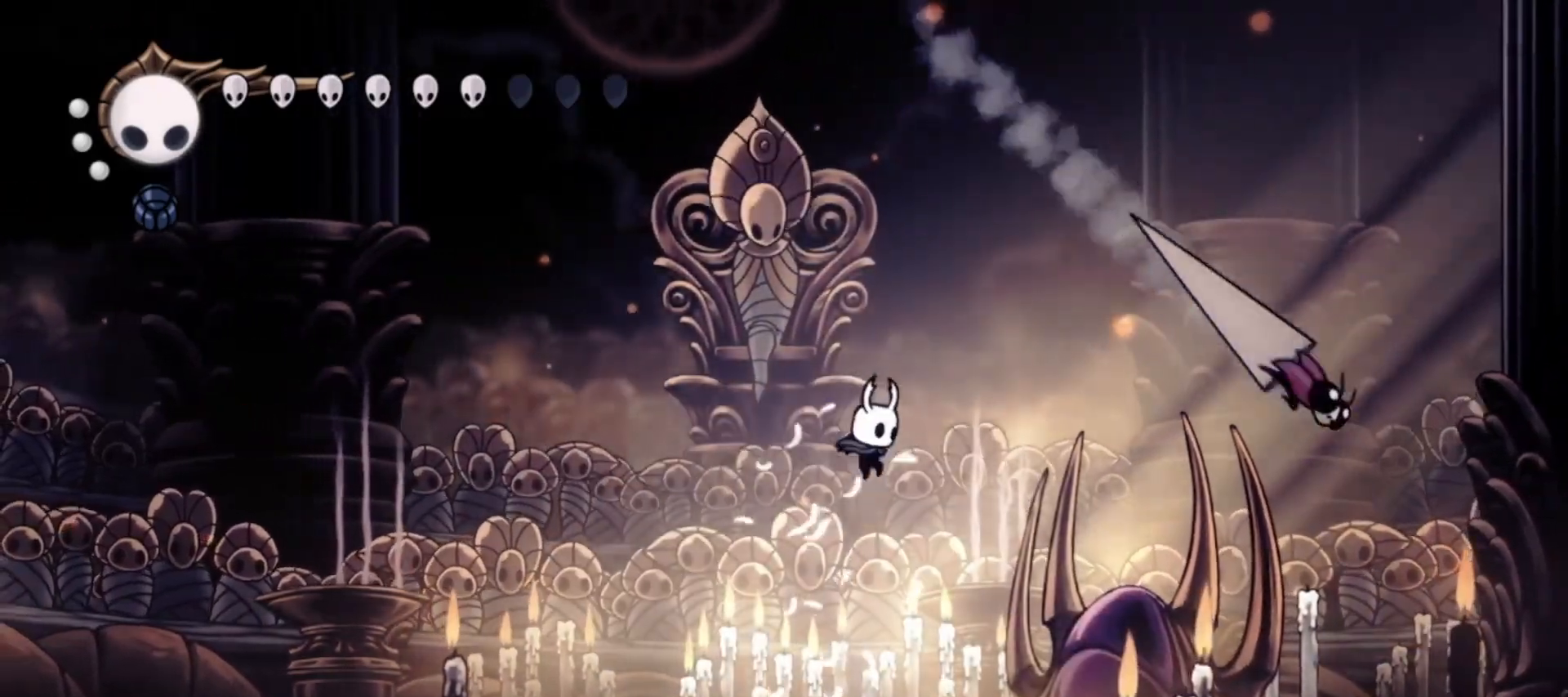
{"keys": ["left", "up", "z"], "events": [[233, "right", "down"], [333, "right", "up"], [433, "left", "down"], [433, "z", "down"]]}
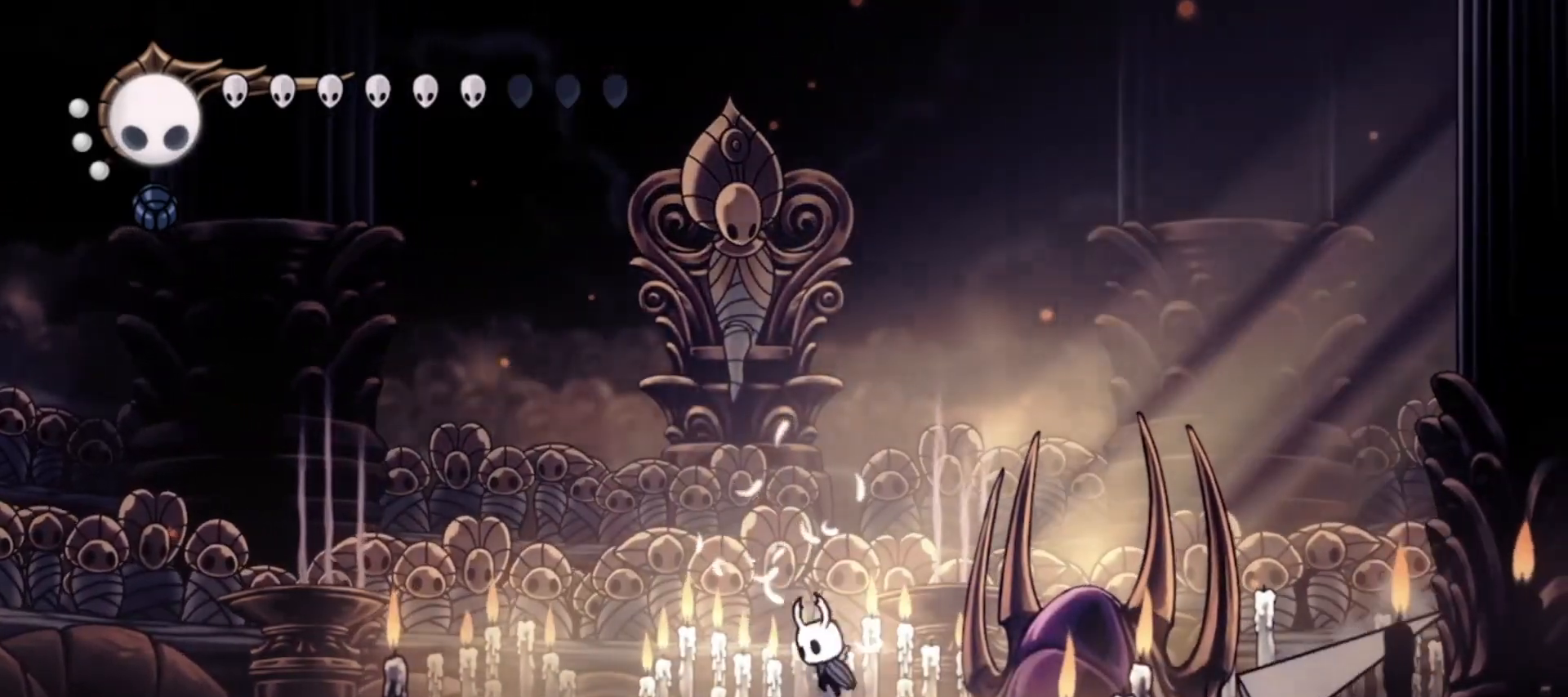
{"keys": ["left", "z"], "events": [[250, "z", "up"], [283, "z", "down"], [433, "up", "up"]]}
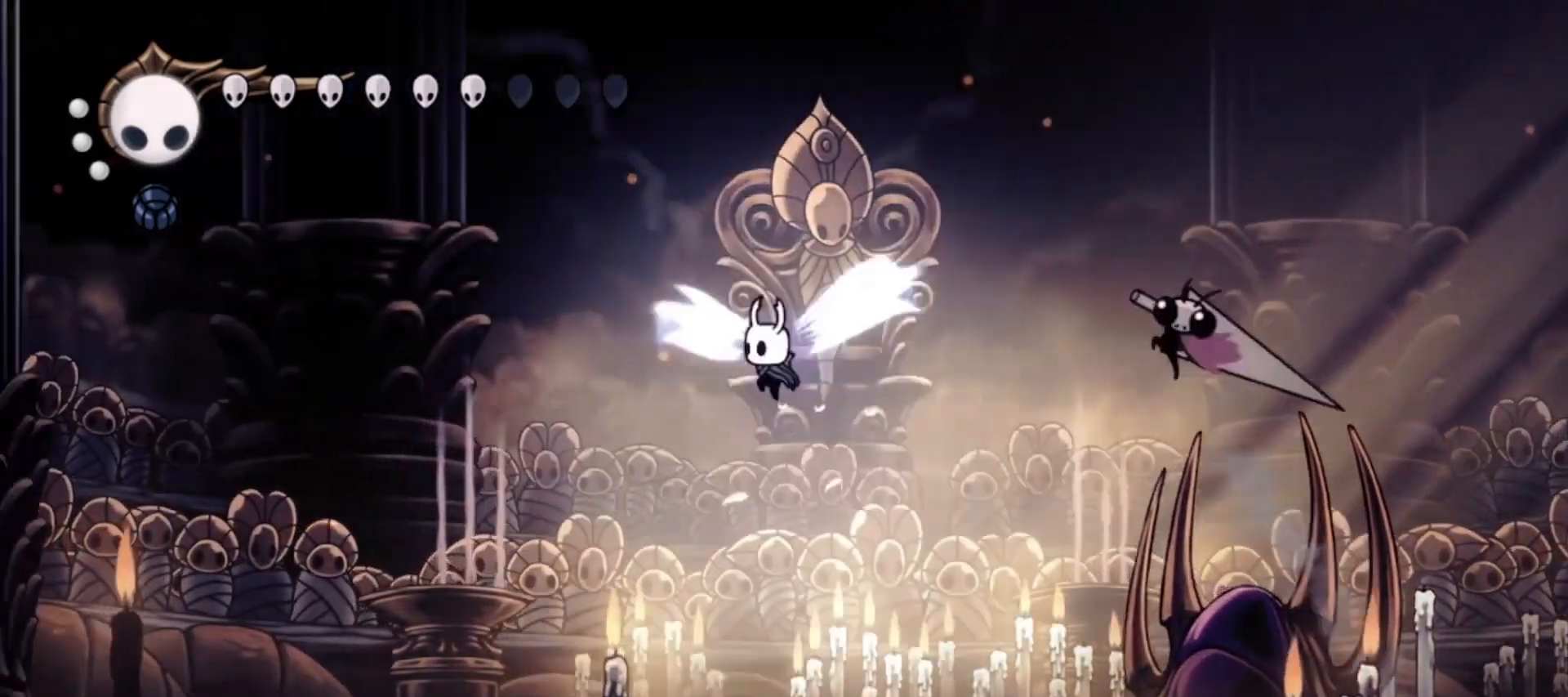
{"keys": [], "events": [[250, "z", "up"], [400, "right", "down"], [450, "a", "down"], [450, "left", "up"], [500, "a", "up"], [500, "right", "up"]]}
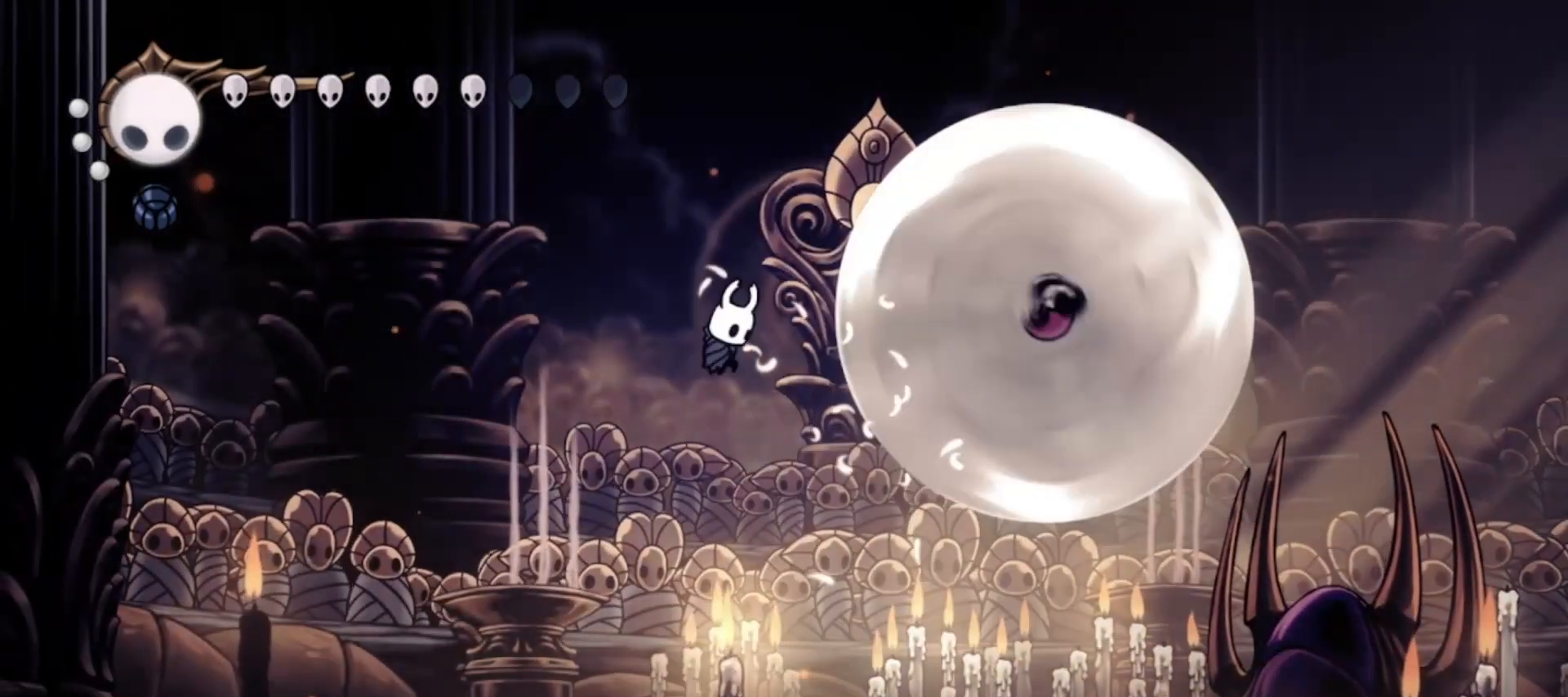
{"keys": [], "events": []}
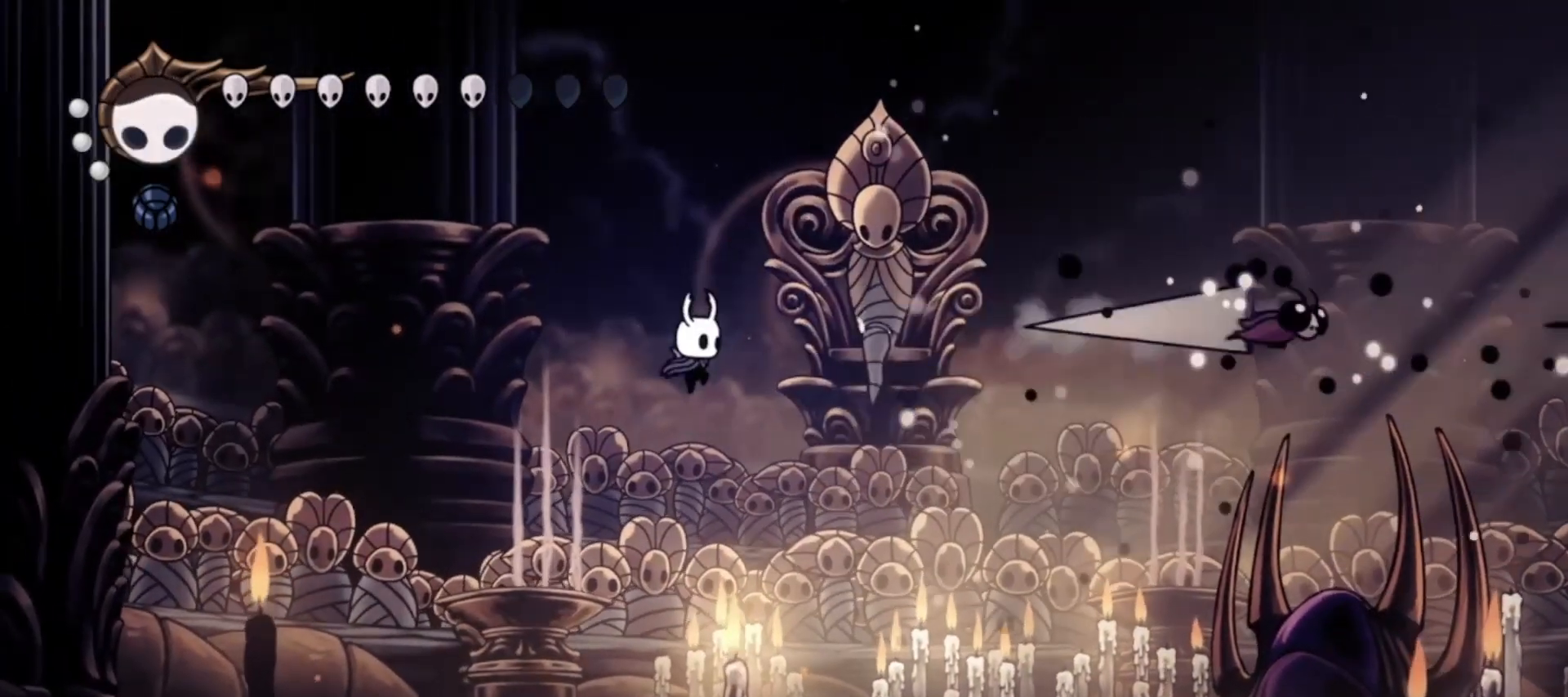
{"keys": ["z"], "events": [[150, "right", "down"], [433, "right", "up"], [483, "z", "down"]]}
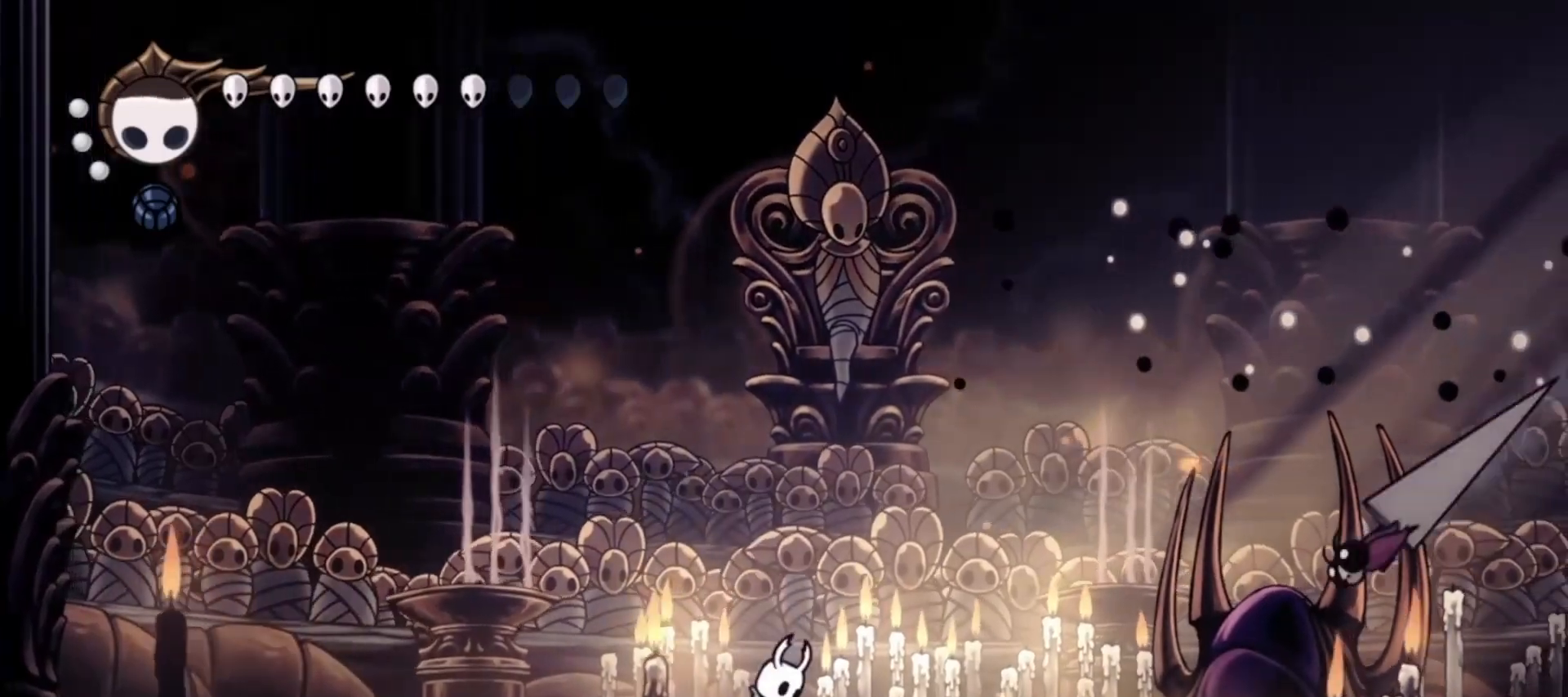
{"keys": ["left", "z"], "events": [[167, "left", "down"], [317, "z", "up"], [400, "z", "down"]]}
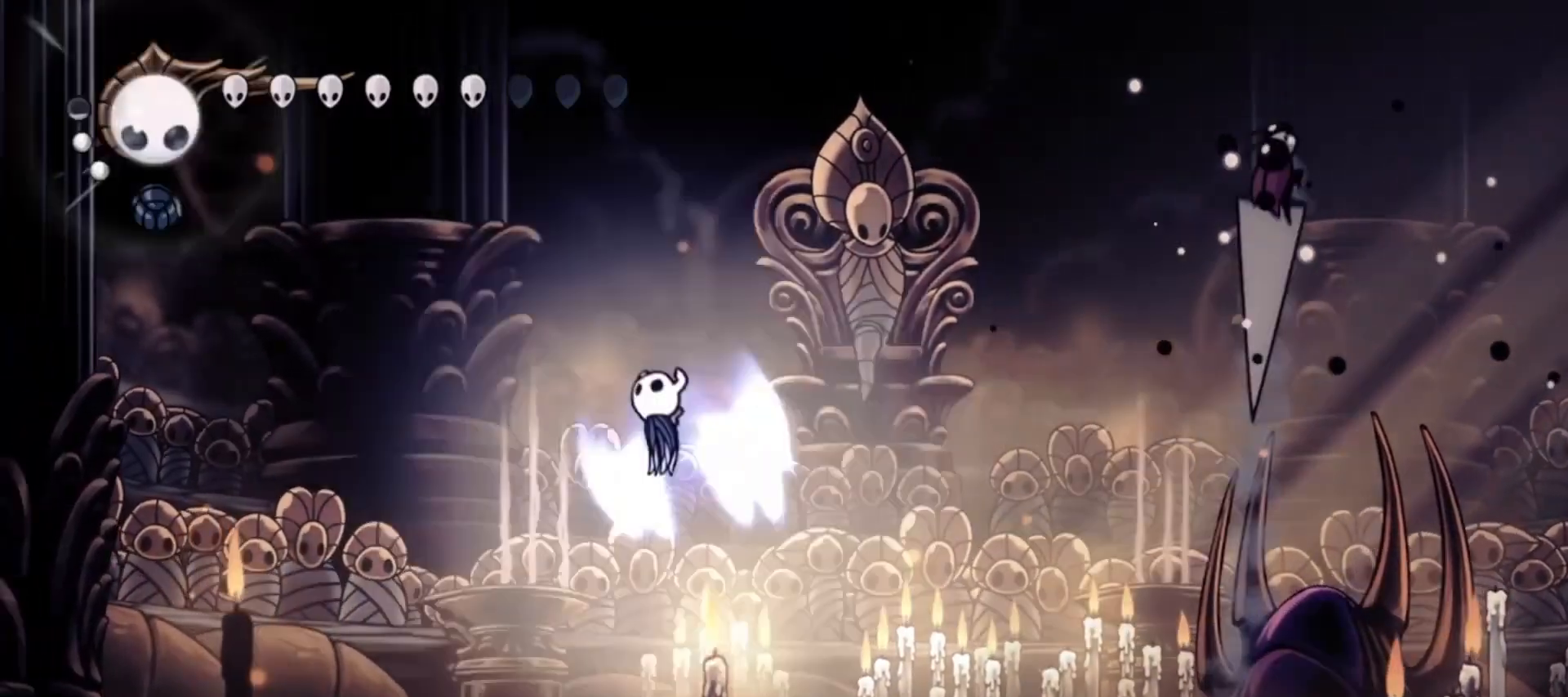
{"keys": ["right"], "events": [[233, "z", "up"], [417, "right", "down"], [467, "left", "up"]]}
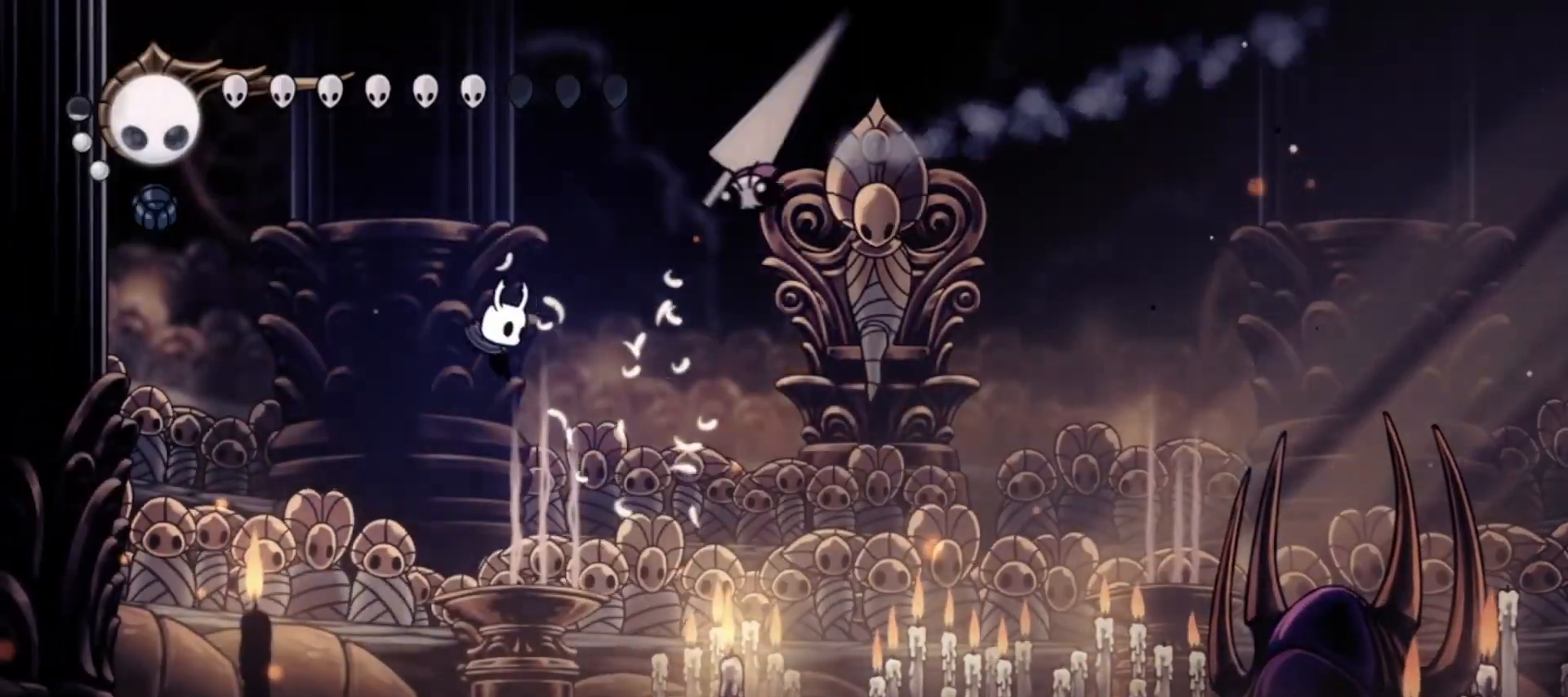
{"keys": ["right"], "events": [[67, "left", "down"], [67, "right", "up"], [300, "left", "up"], [300, "right", "down"]]}
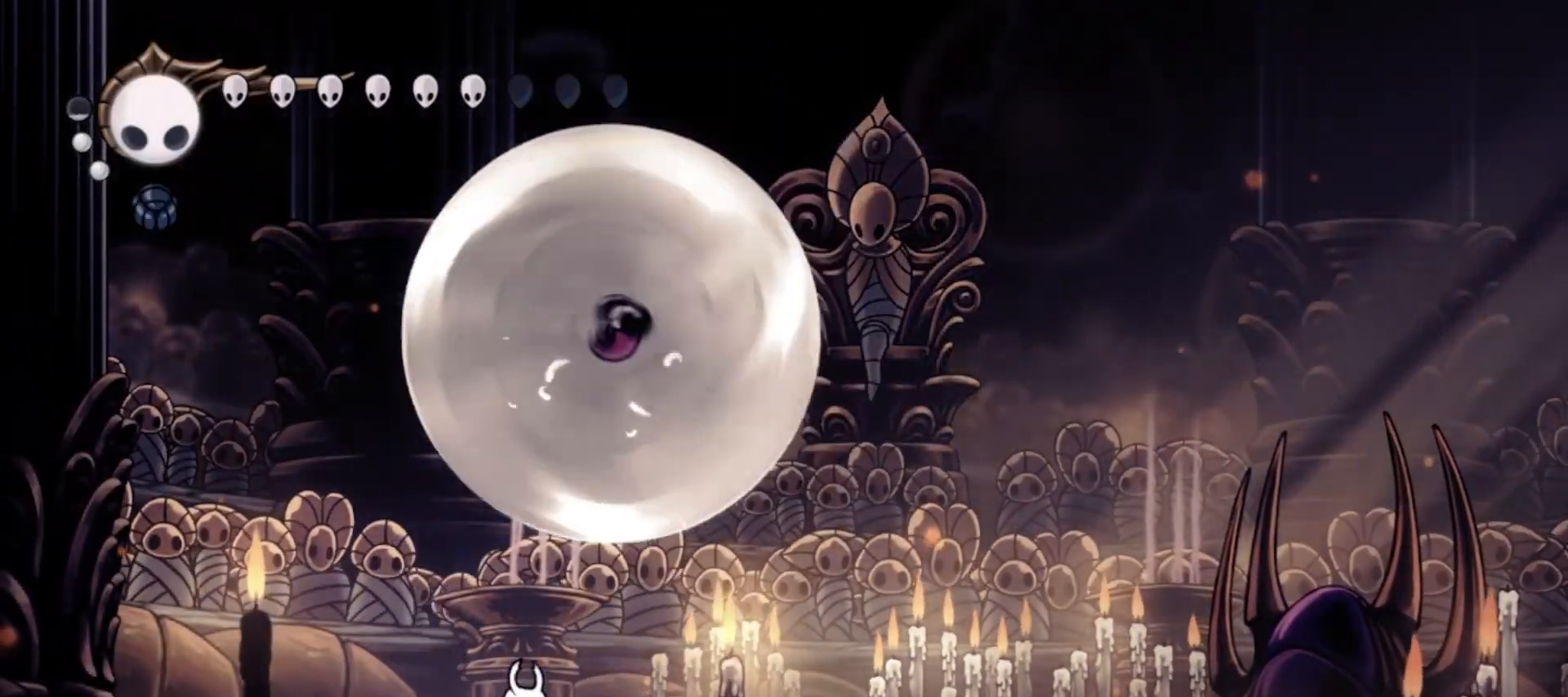
{"keys": ["right", "up"], "events": [[67, "up", "down"], [217, "z", "down"], [250, "x", "down"], [300, "right", "up"], [383, "left", "down"], [400, "x", "up"], [400, "z", "up"], [450, "left", "up"], [450, "right", "down"]]}
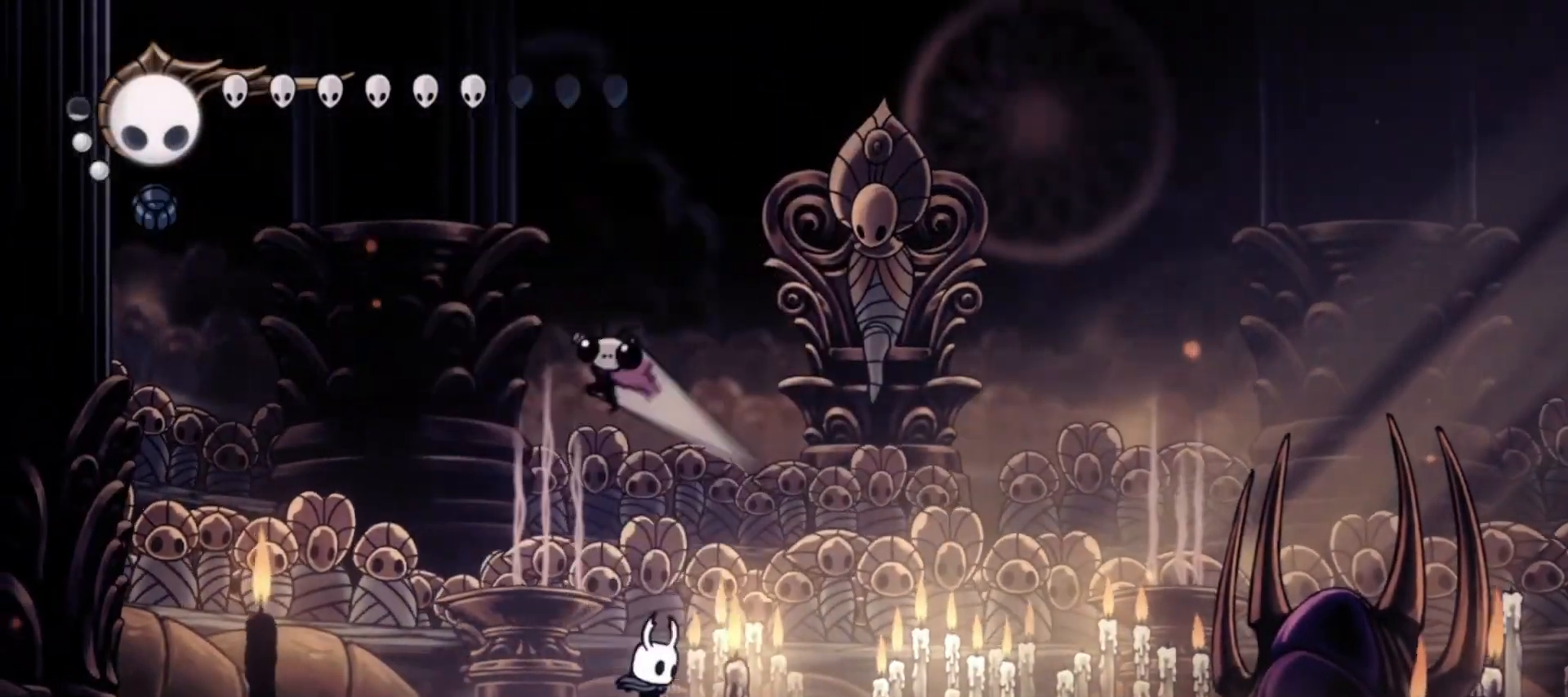
{"keys": ["left", "up", "x", "z"], "events": [[83, "z", "down"], [133, "left", "down"], [133, "right", "up"], [183, "x", "down"], [283, "right", "down"], [417, "right", "up"]]}
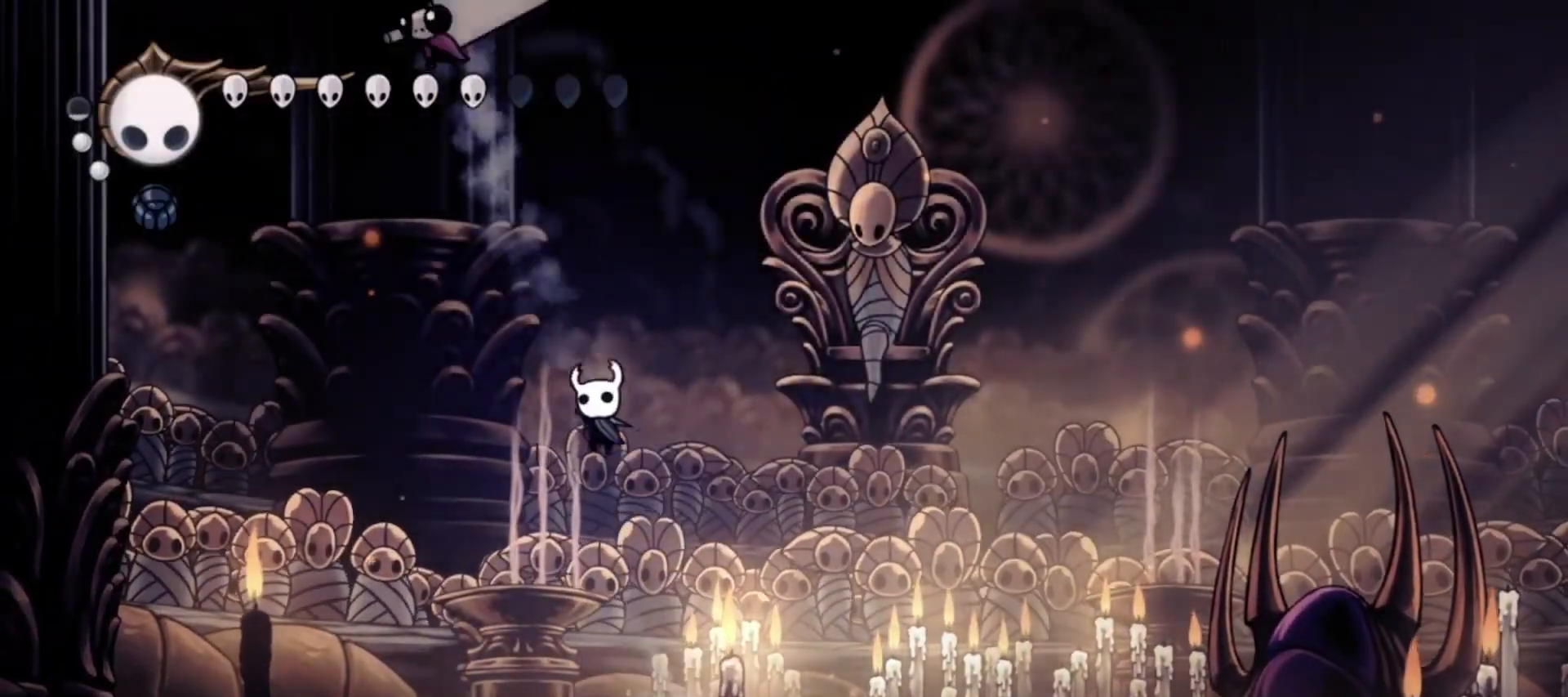
{"keys": ["right", "up"], "events": [[67, "x", "up"], [150, "z", "up"], [283, "x", "down"], [333, "right", "down"], [383, "left", "up"], [433, "x", "up"]]}
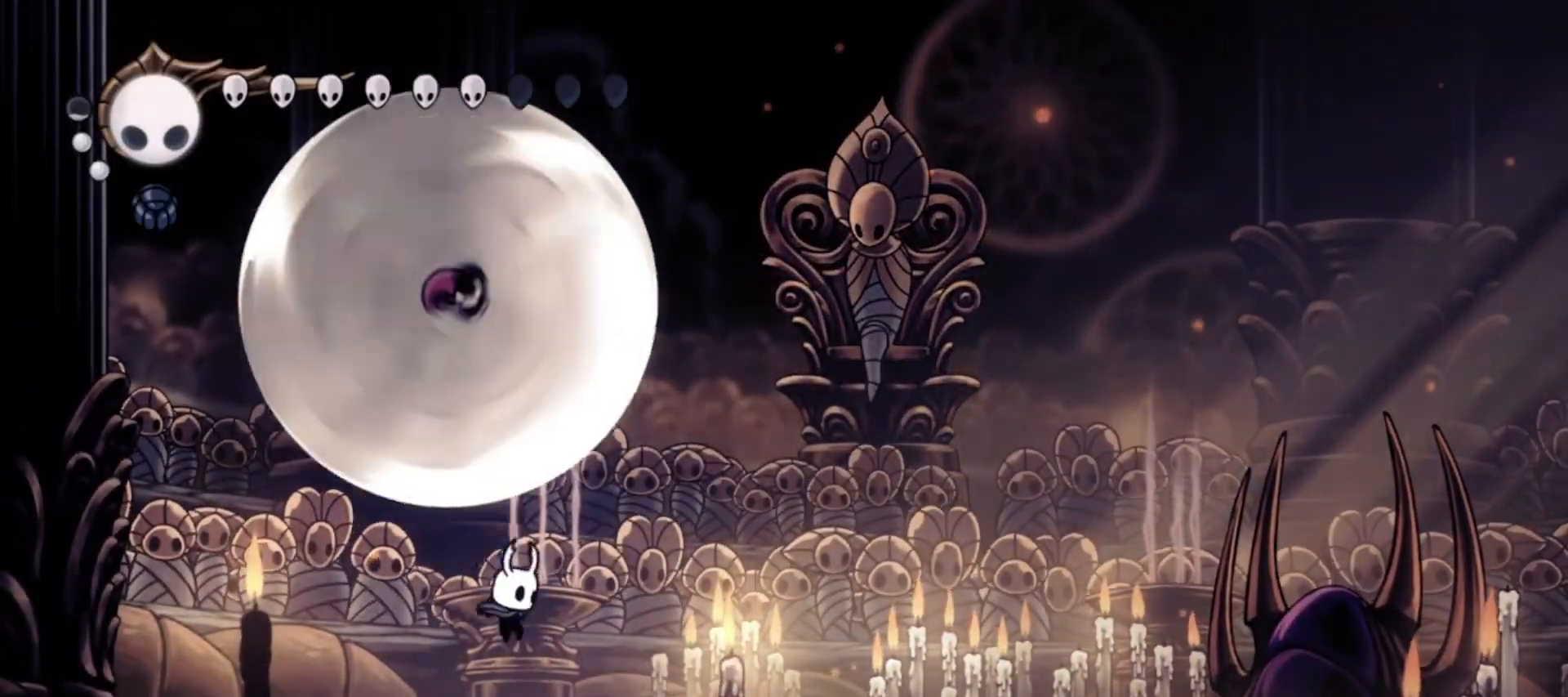
{"keys": ["left", "up", "x", "z"], "events": [[83, "right", "up"], [317, "z", "down"], [417, "left", "down"], [467, "x", "down"]]}
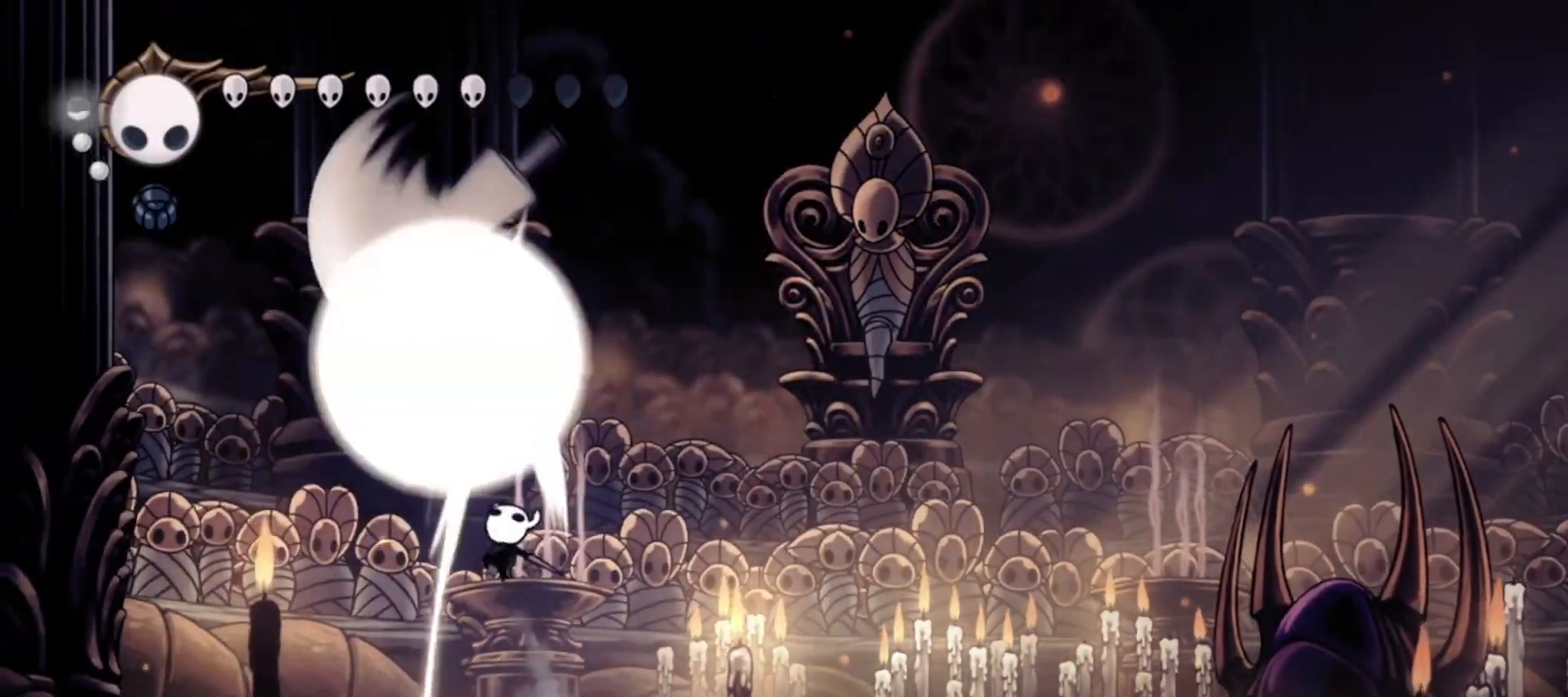
{"keys": ["right", "up", "x"], "events": [[100, "right", "down"], [333, "z", "up"], [483, "left", "up"]]}
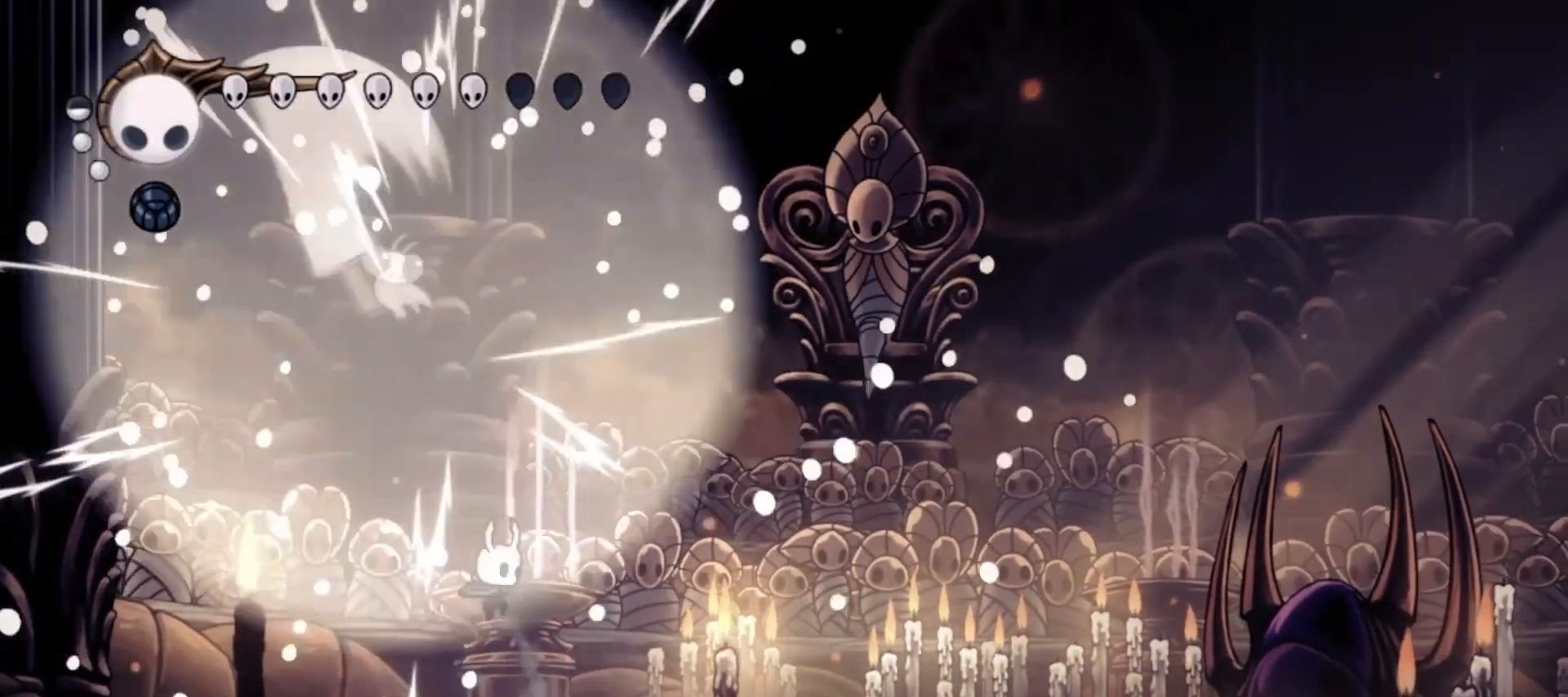
{"keys": ["left", "up", "x"], "events": [[67, "c", "down"], [267, "c", "up"], [350, "left", "down"], [350, "right", "up"]]}
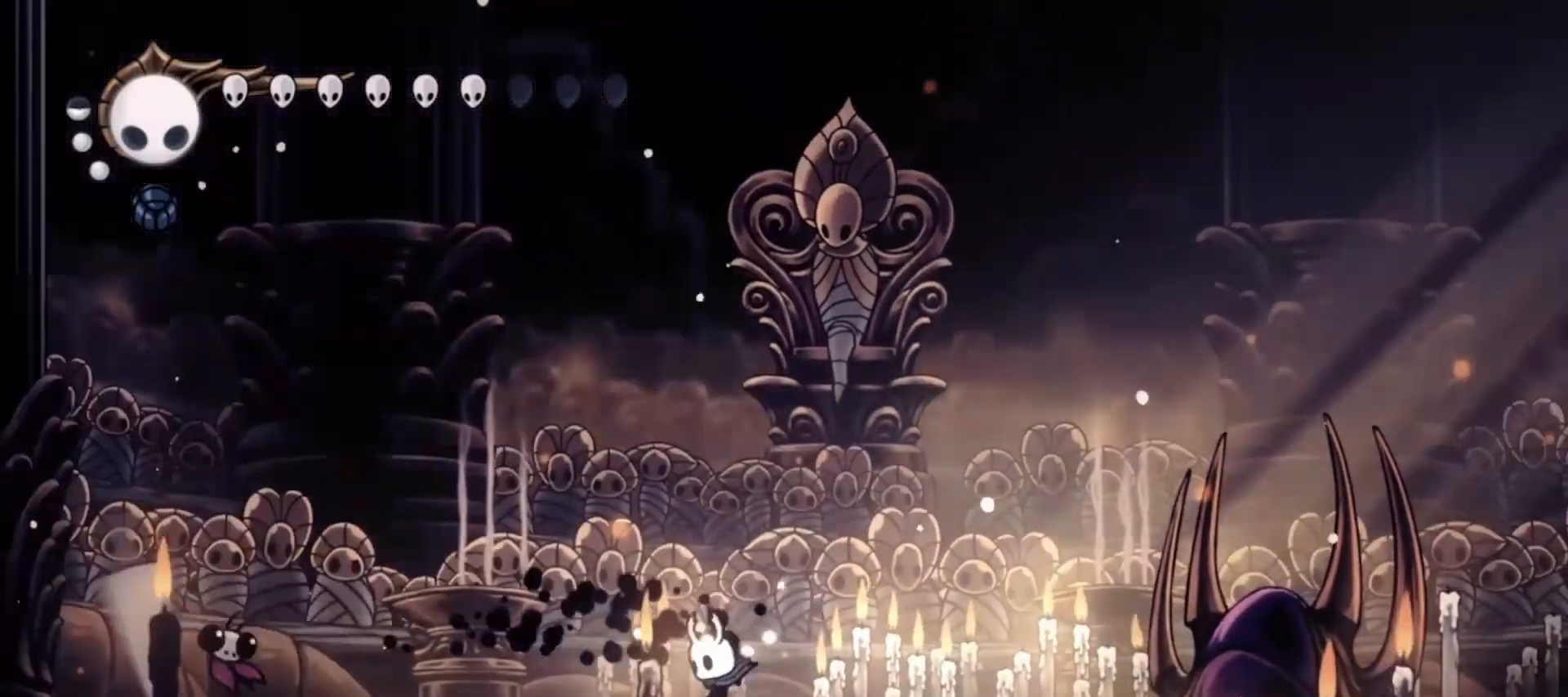
{"keys": ["left", "up", "x"], "events": [[183, "c", "down"], [317, "c", "up"]]}
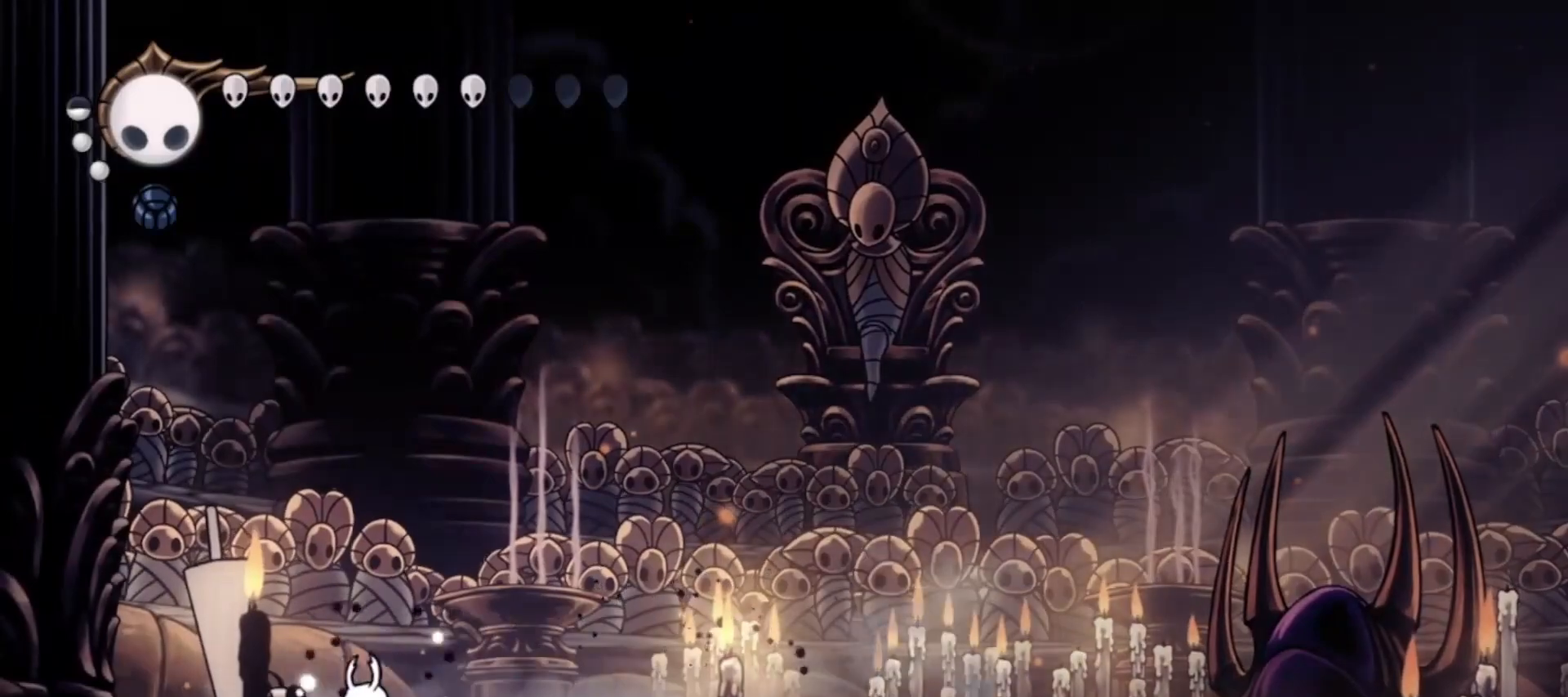
{"keys": ["right", "up", "x"], "events": [[67, "left", "up"], [67, "right", "down"], [250, "left", "down"], [250, "right", "up"], [383, "left", "up"], [383, "right", "down"]]}
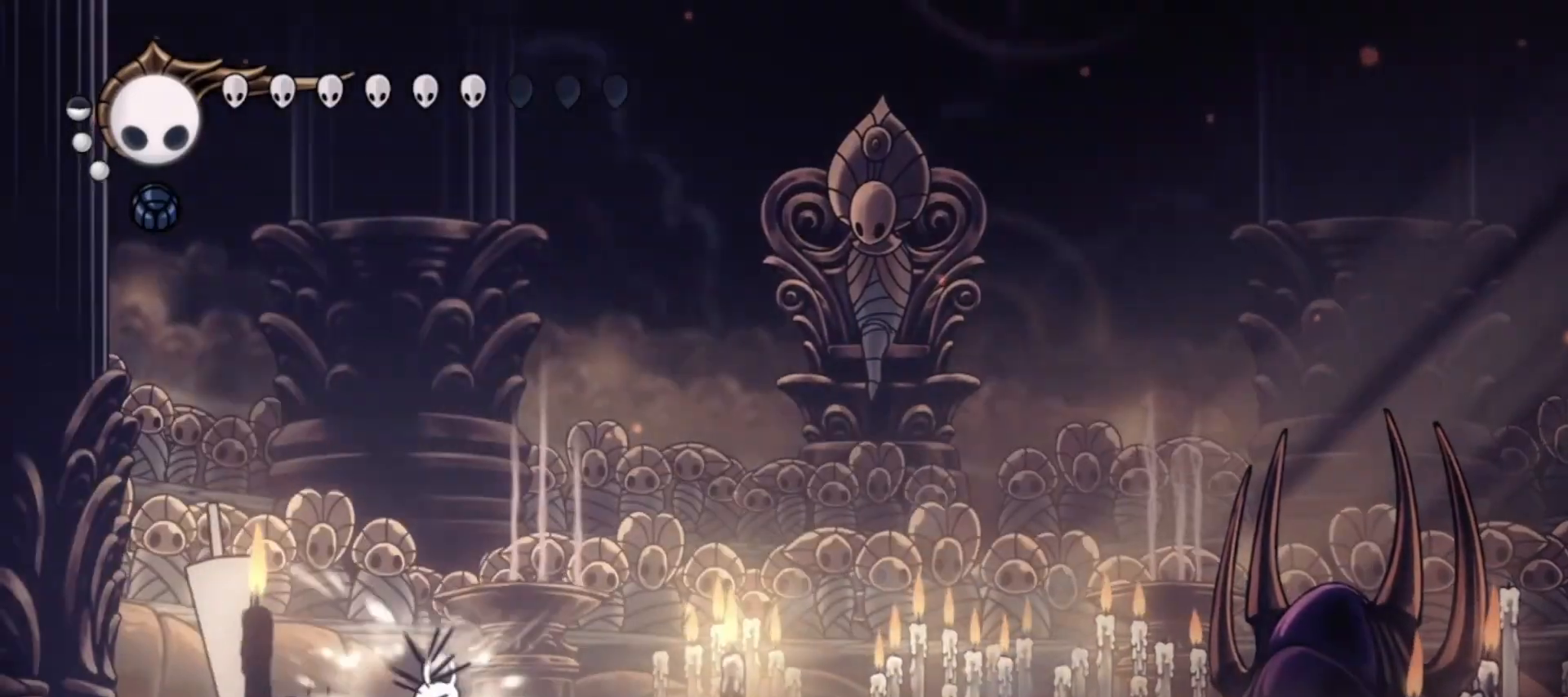
{"keys": ["right", "up", "x"], "events": [[117, "left", "down"], [117, "right", "up"], [117, "x", "up"], [217, "x", "down"], [317, "x", "up"], [350, "x", "down"], [450, "right", "down"], [450, "x", "up"], [500, "left", "up"], [500, "x", "down"]]}
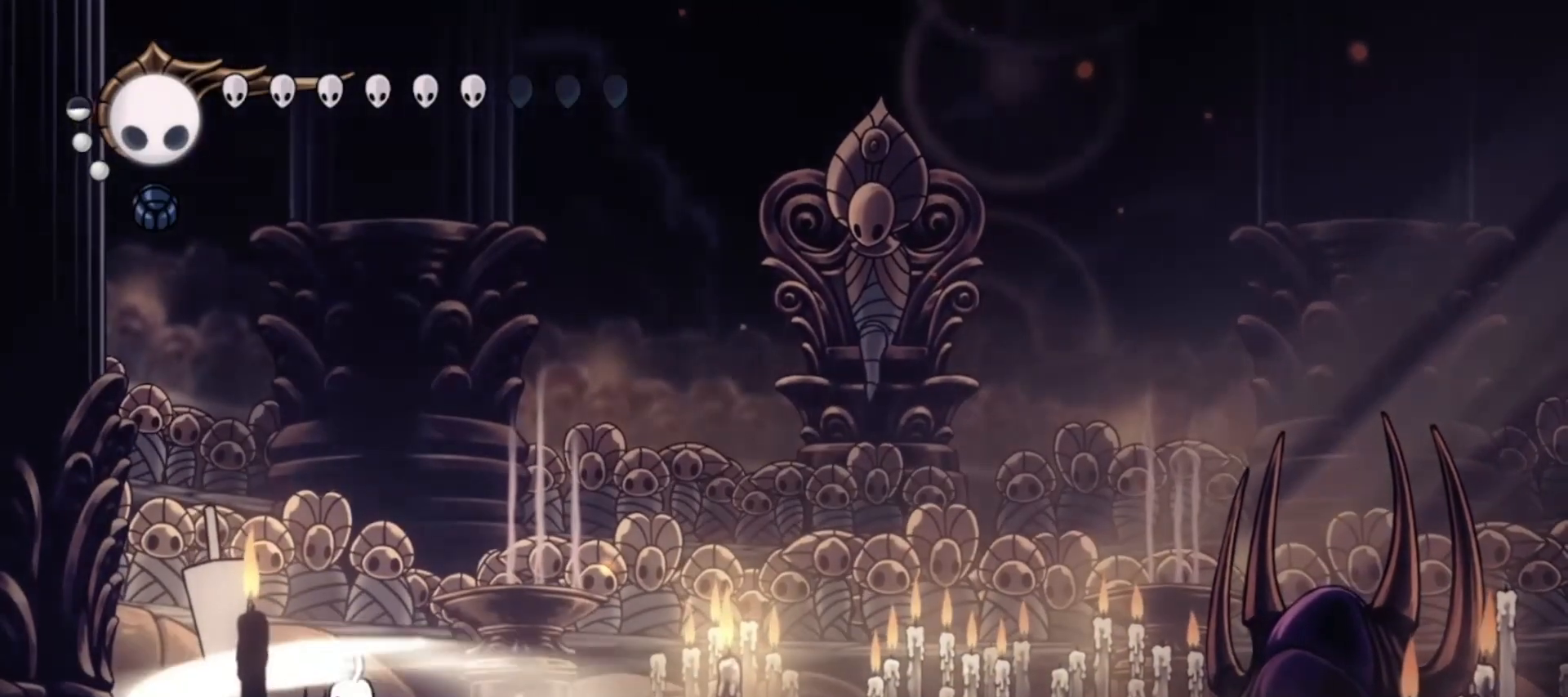
{"keys": ["left", "up", "x"], "events": [[50, "x", "up"], [133, "x", "down"], [183, "x", "up"], [283, "x", "down"], [367, "x", "up"], [417, "x", "down"], [467, "left", "down"], [467, "right", "up"]]}
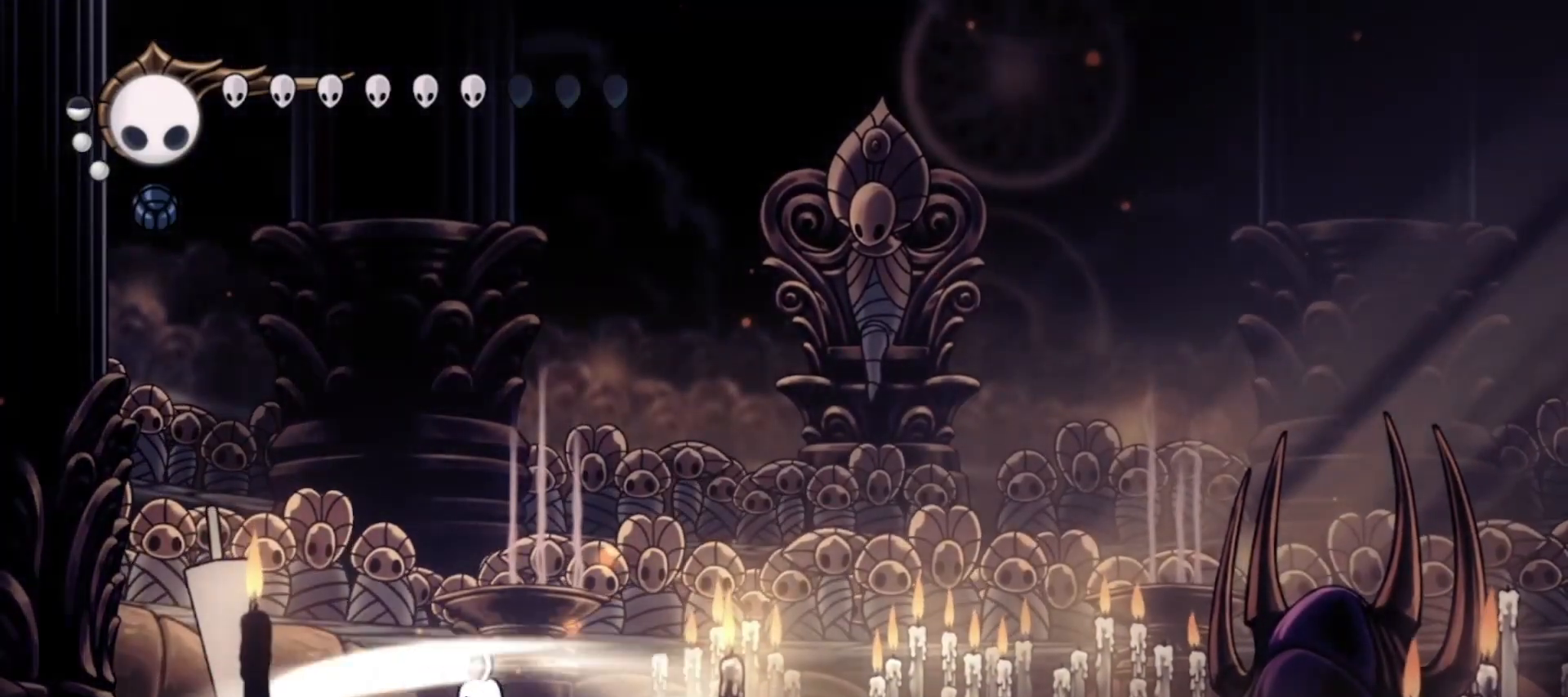
{"keys": ["right", "up", "x"], "events": [[483, "left", "up"], [483, "right", "down"]]}
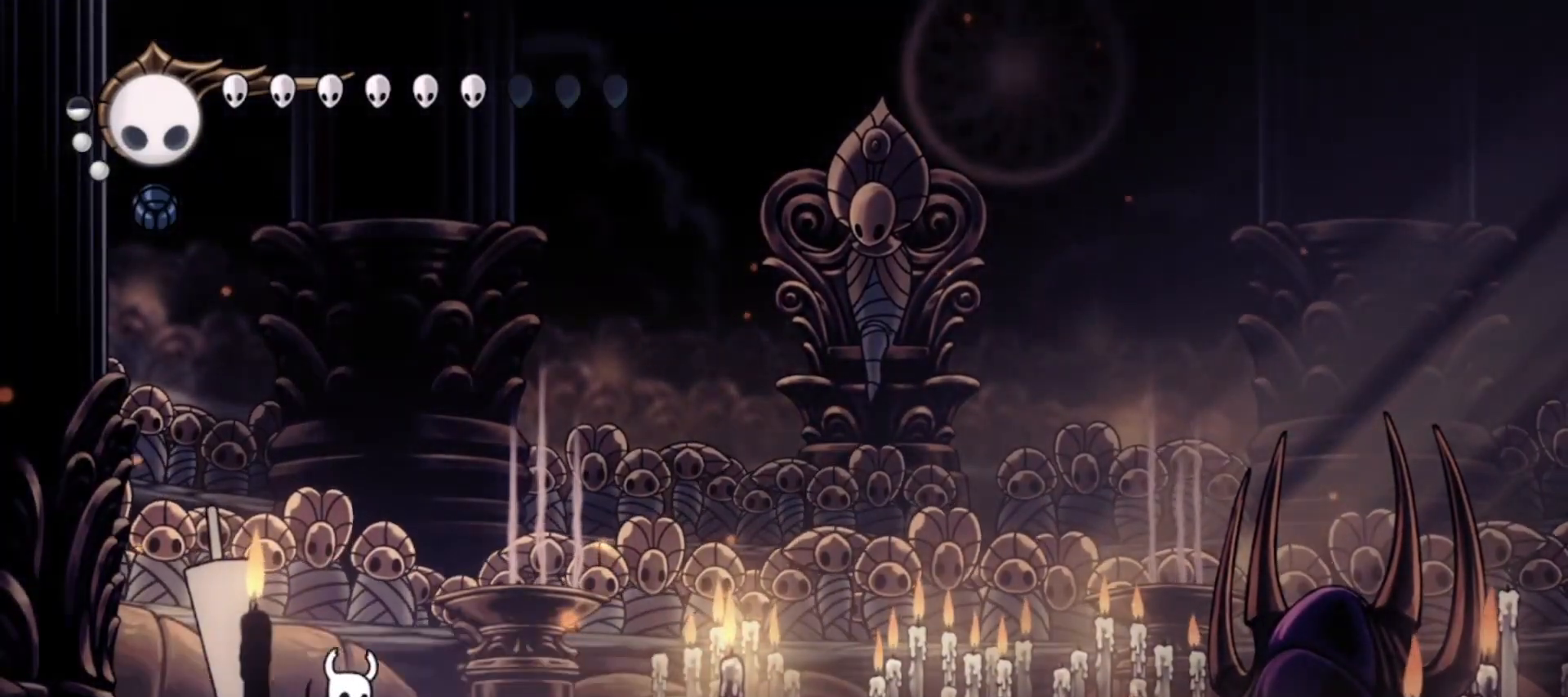
{"keys": ["up", "x"], "events": [[117, "c", "down"], [267, "c", "up"], [450, "right", "up"]]}
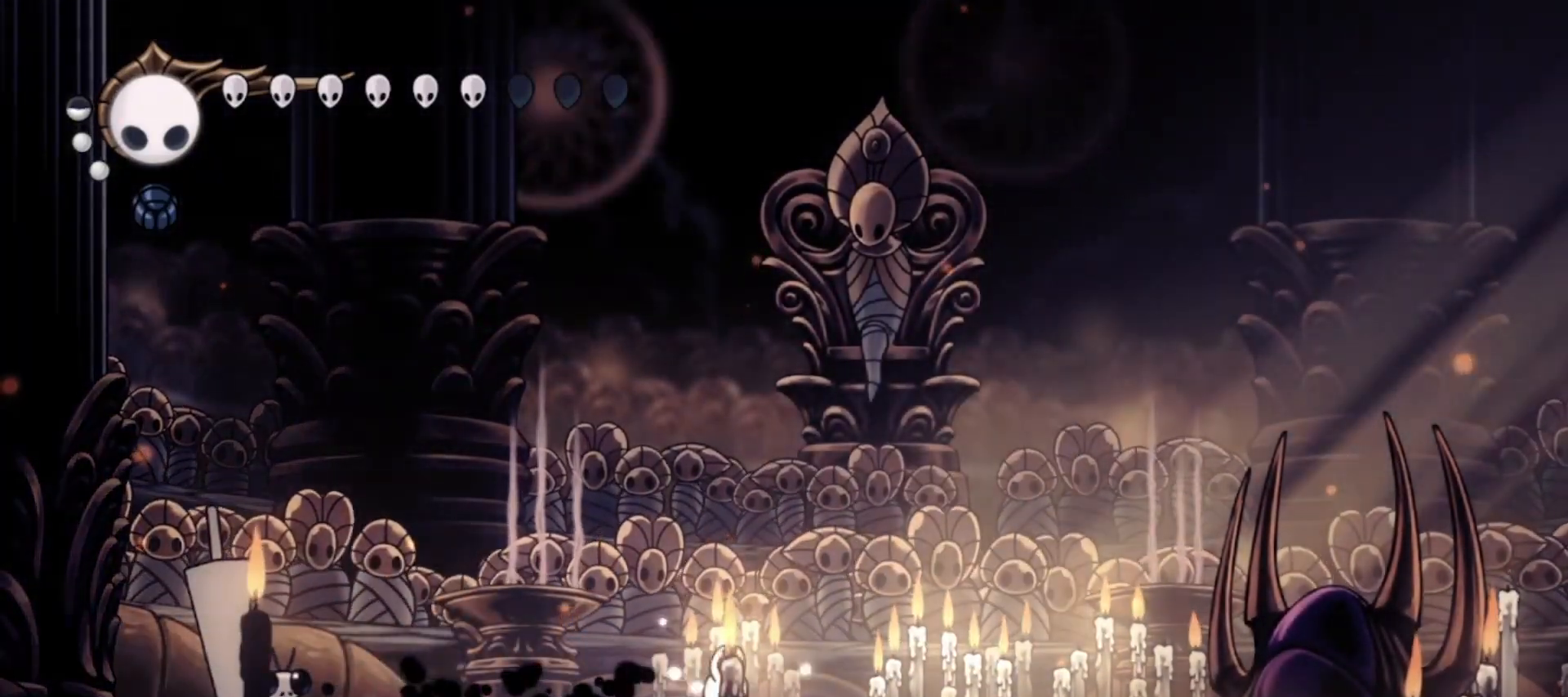
{"keys": ["right", "x"], "events": [[33, "left", "down"], [83, "up", "up"], [233, "c", "down"], [383, "c", "up"], [467, "left", "up"], [467, "right", "down"]]}
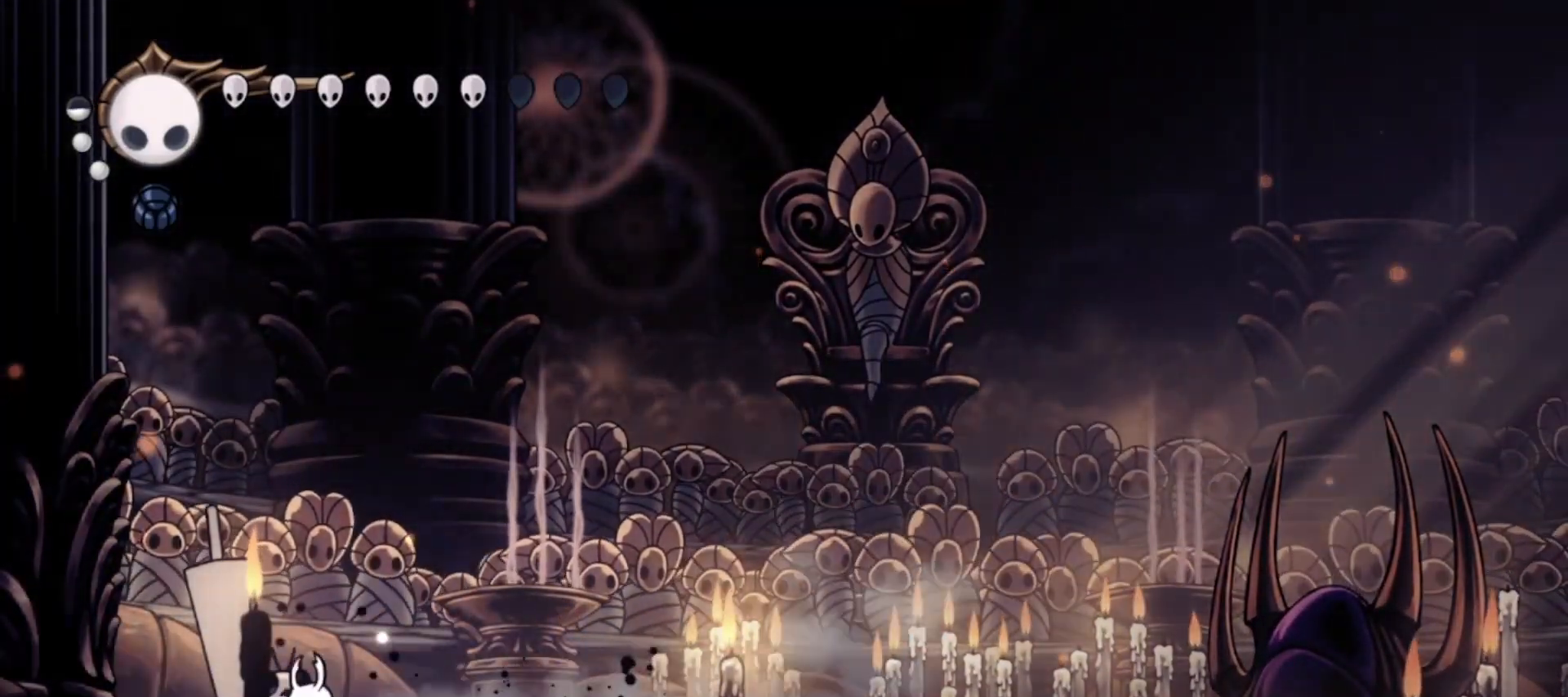
{"keys": ["left", "x"], "events": [[433, "left", "down"], [433, "right", "up"]]}
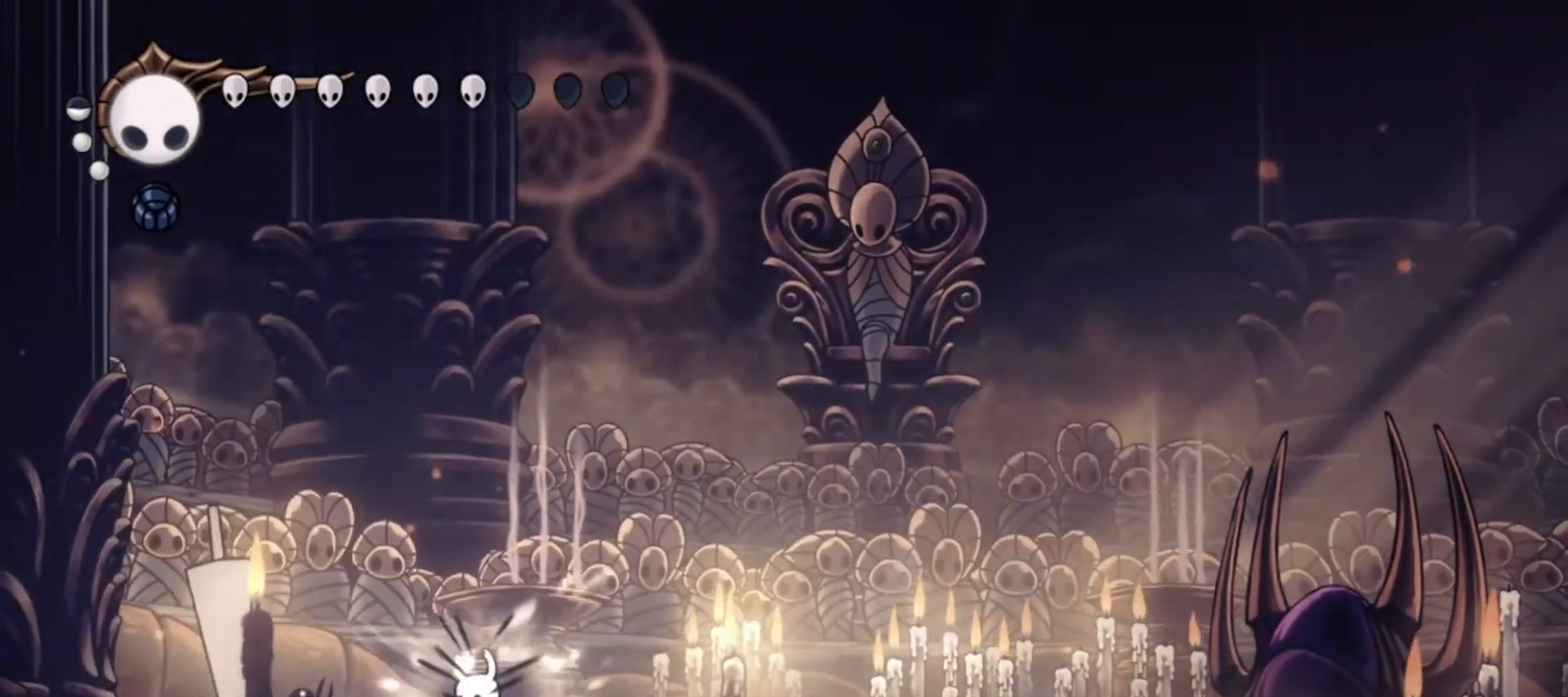
{"keys": ["x"], "events": [[83, "x", "up"], [133, "x", "down"], [300, "left", "up"]]}
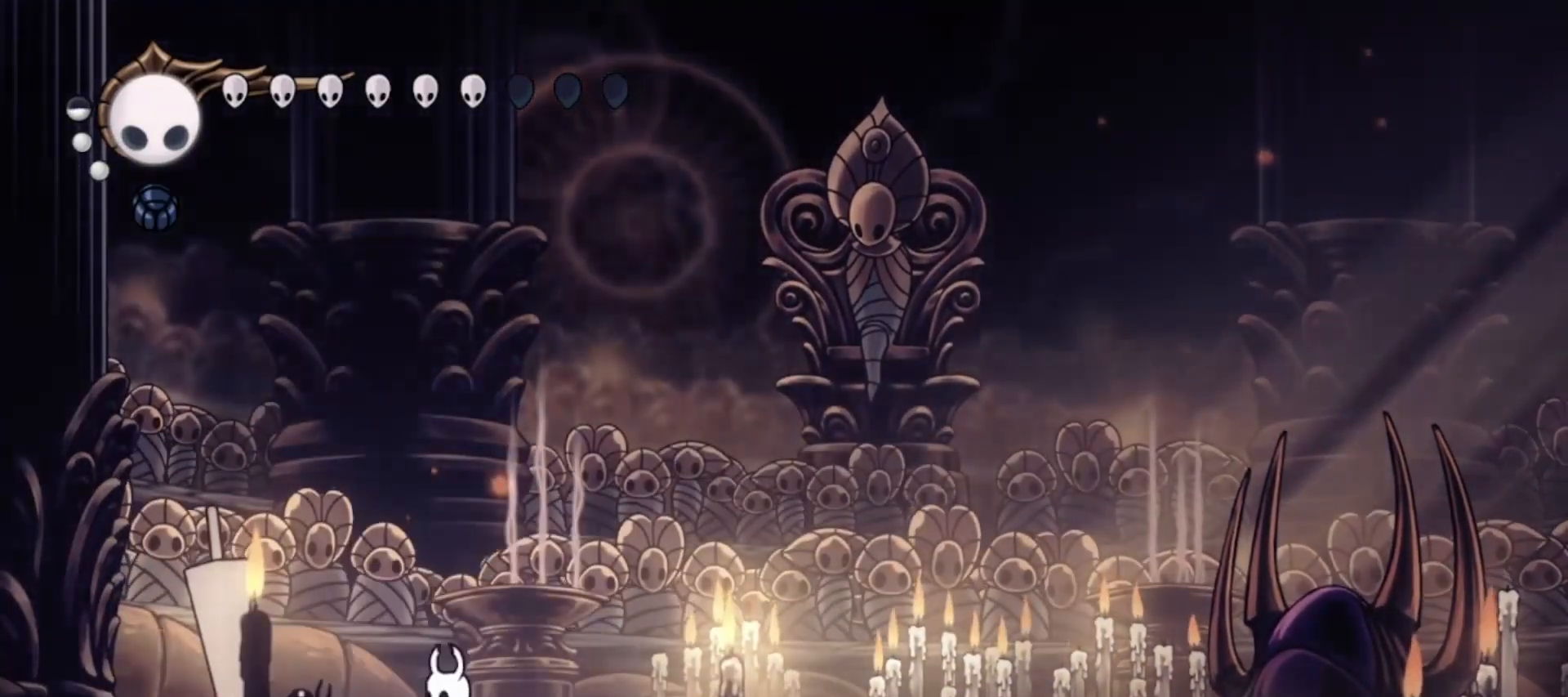
{"keys": ["c", "right", "up", "x"], "events": [[33, "left", "down"], [83, "up", "down"], [333, "left", "up"], [367, "right", "down"], [417, "c", "down"]]}
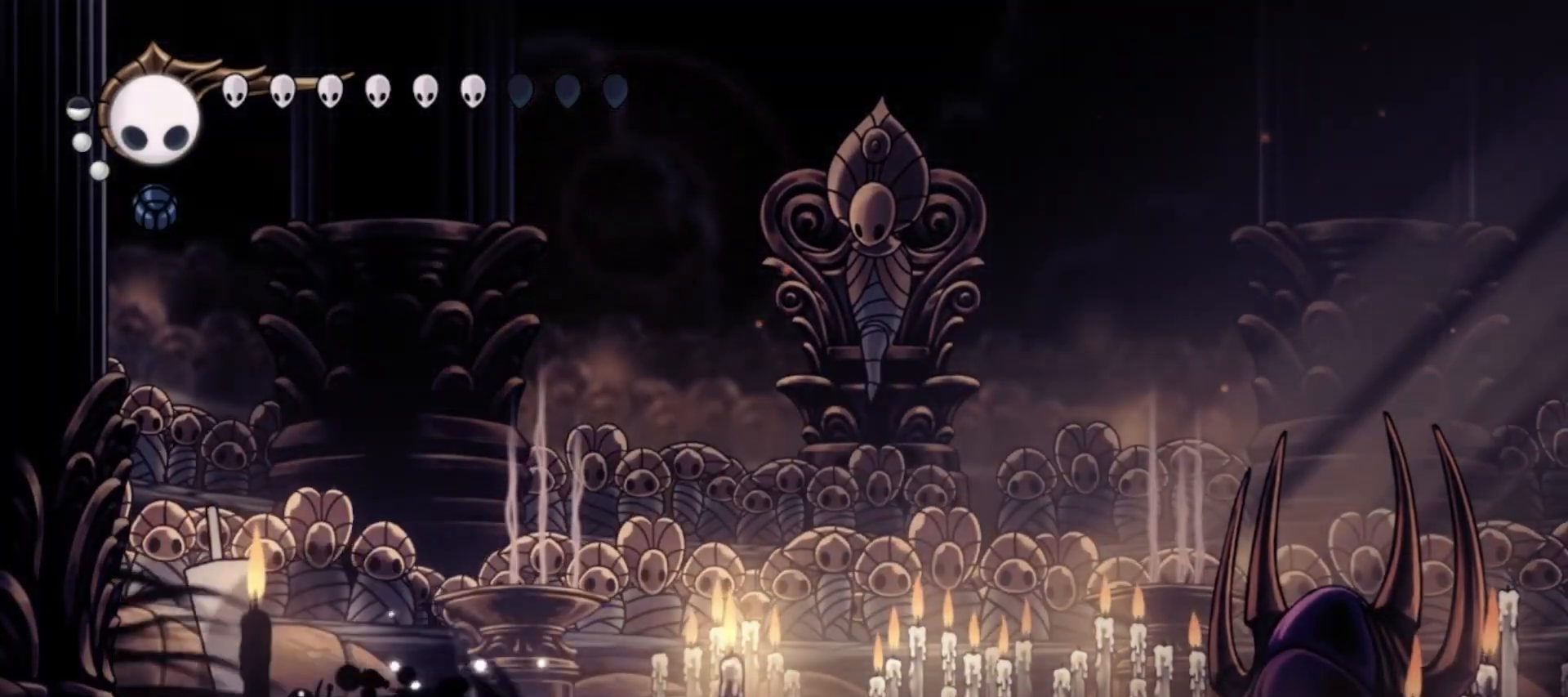
{"keys": ["right", "up", "x"], "events": [[100, "c", "up"]]}
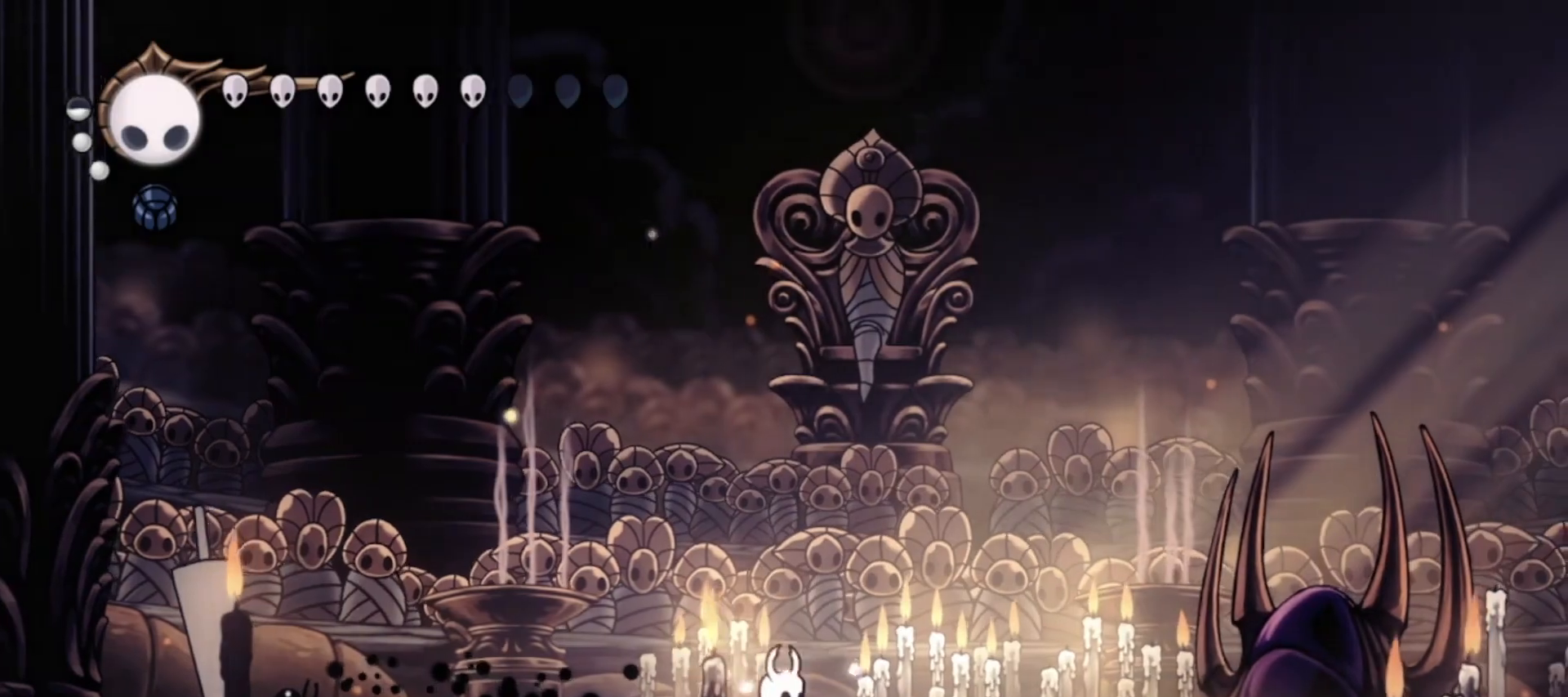
{"keys": ["c", "left", "x"], "events": [[33, "z", "down"], [83, "left", "down"], [167, "right", "up"], [167, "up", "up"], [267, "z", "up"], [350, "c", "down"]]}
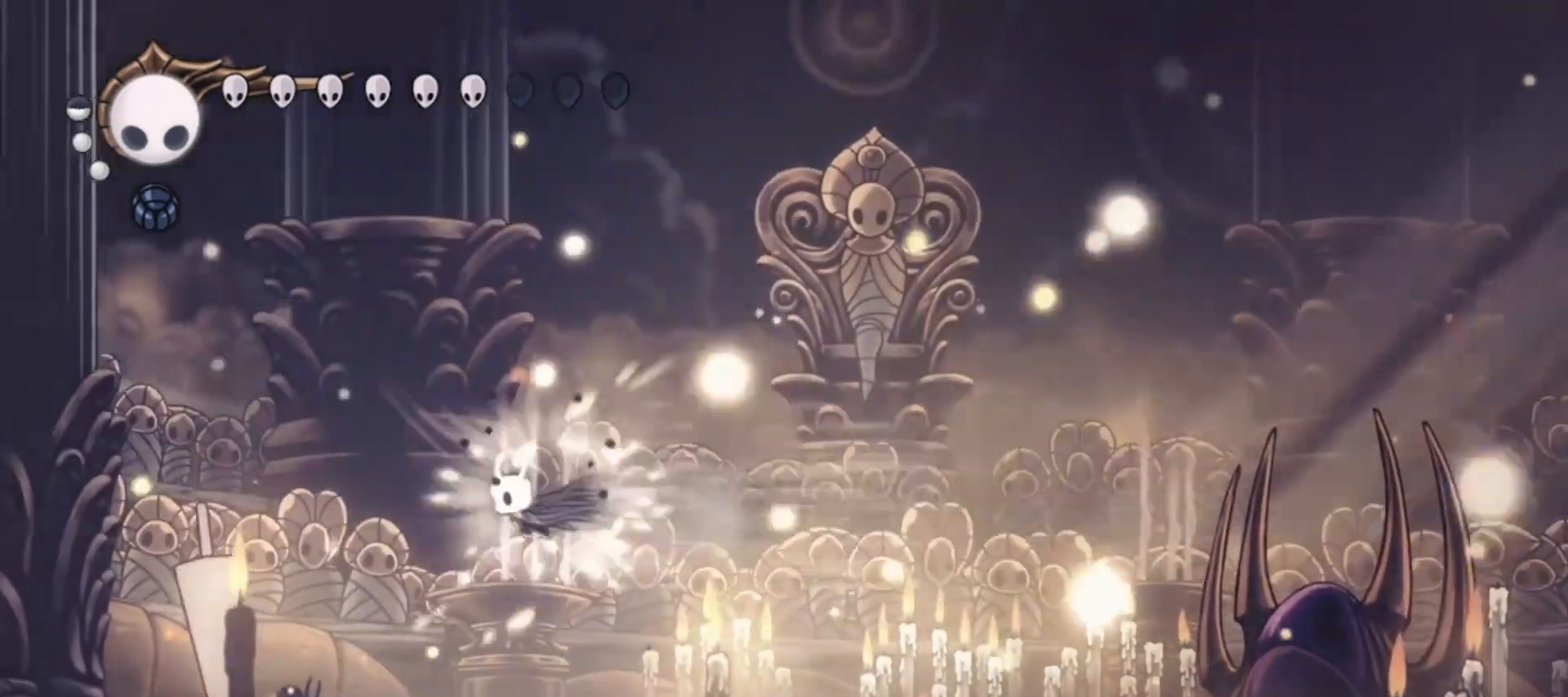
{"keys": ["right", "x"], "events": [[17, "c", "up"], [83, "x", "up"], [133, "x", "down"], [183, "right", "down"], [233, "left", "up"]]}
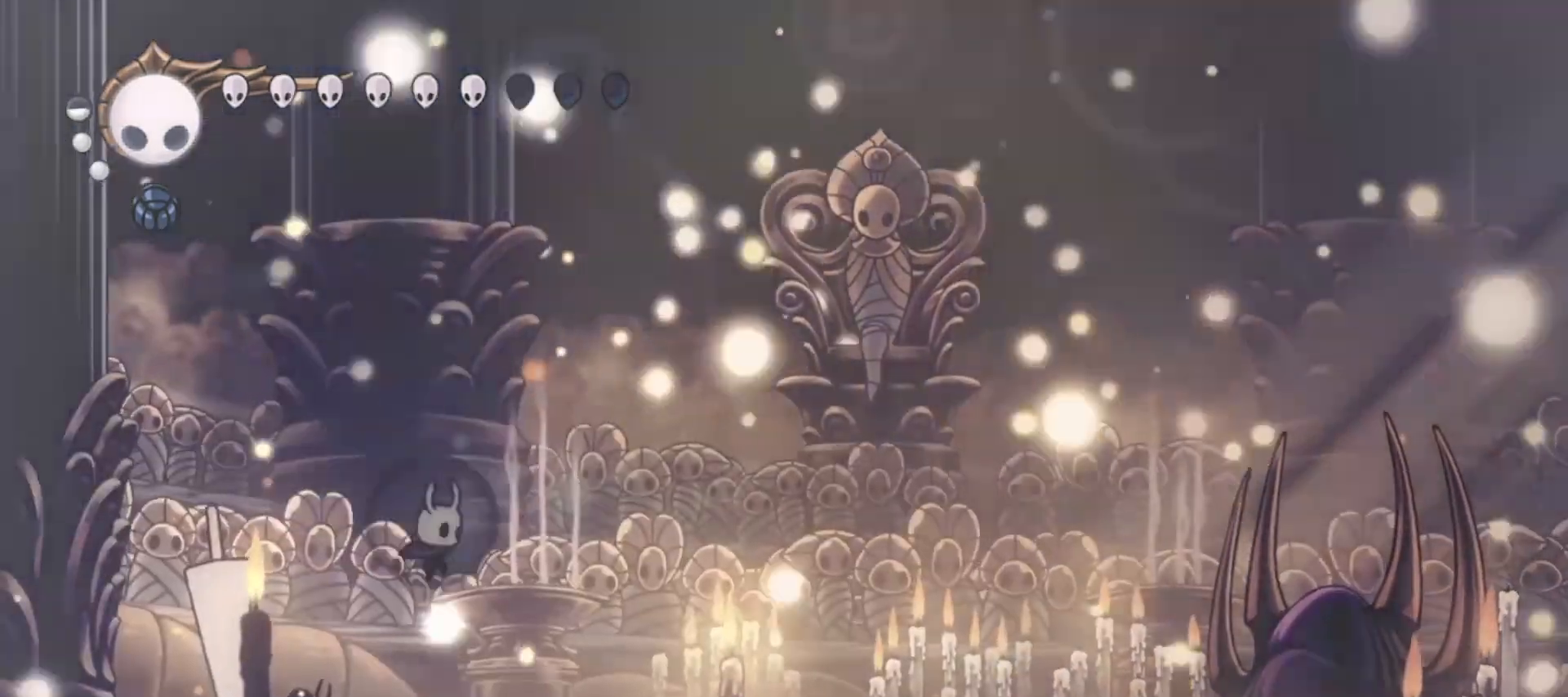
{"keys": ["right", "up", "x"], "events": [[67, "up", "down"], [350, "z", "down"], [467, "z", "up"]]}